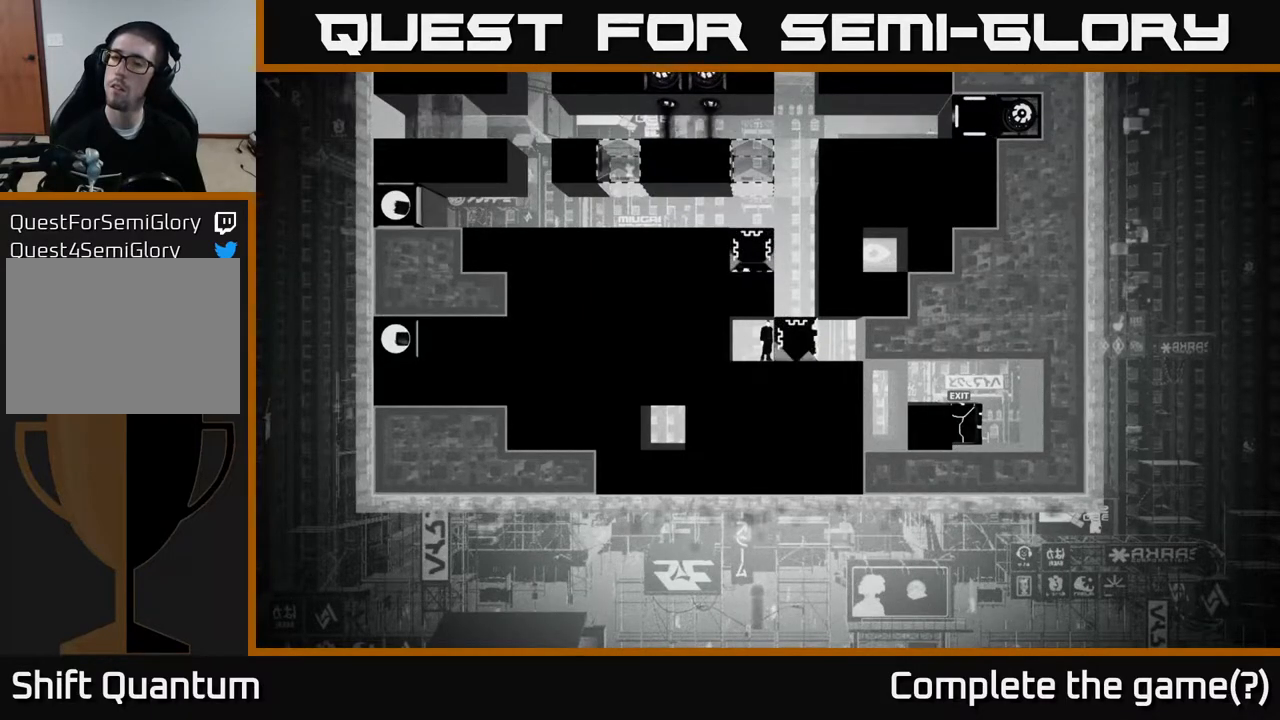
Gameplay with a controller (Xbox layout); each line is a JSON object with the inputs held at the frame after it. "events" lists button and stick changes between this image and that frame as [ms after this image, input, new state], when the widget could be followed in between.
{"buttons": [], "left_stick": "center", "right_stick": "center", "events": [[200, "B", "down"], [400, "B", "up"]]}
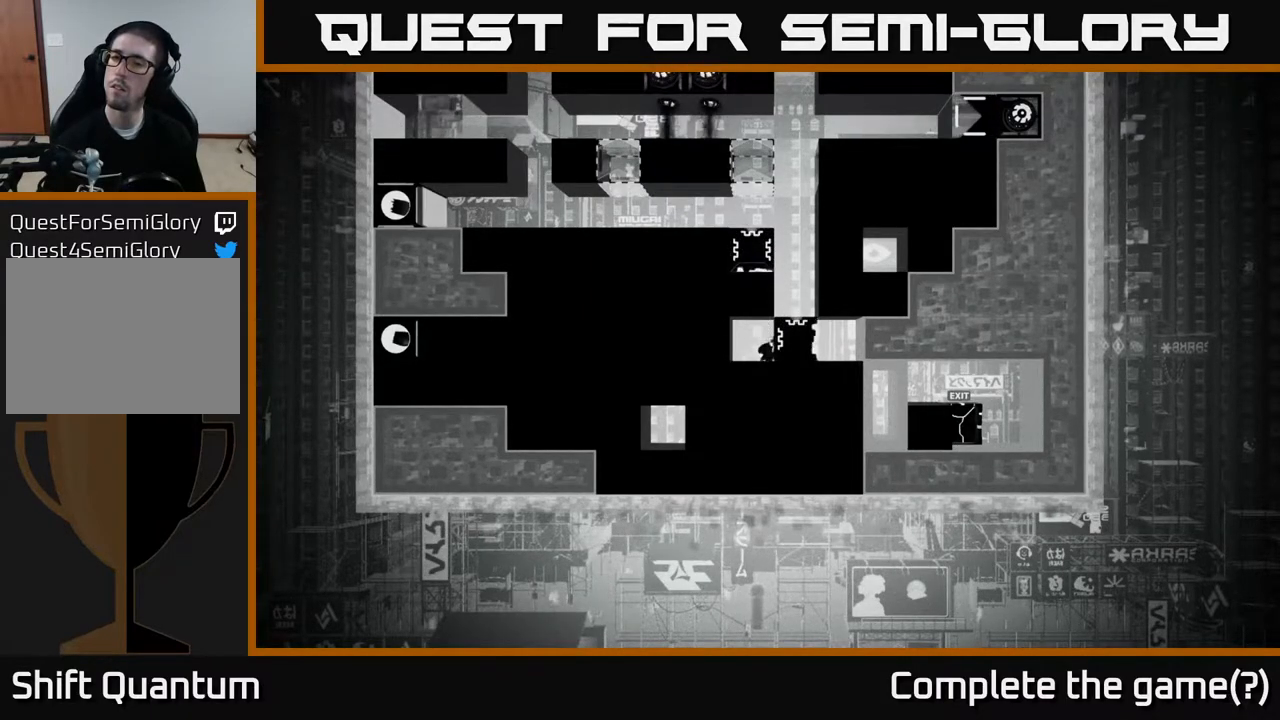
{"buttons": [], "left_stick": "center", "right_stick": "center", "events": []}
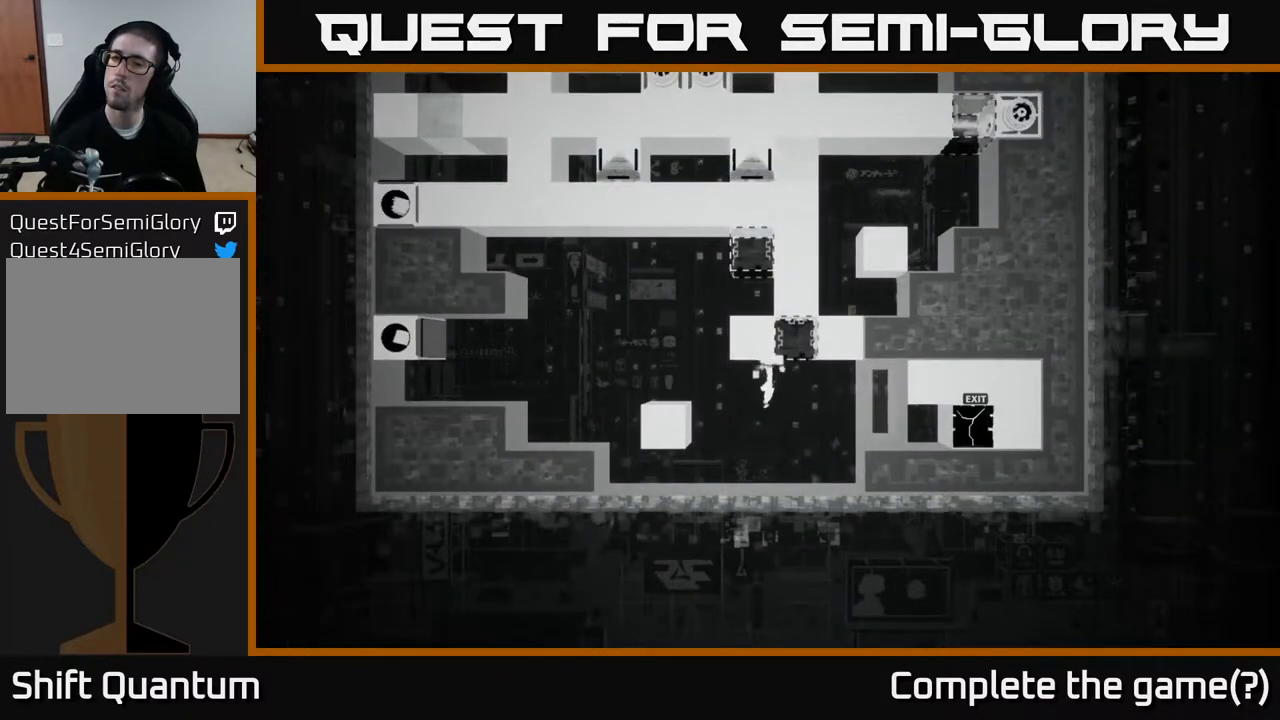
{"buttons": [], "left_stick": "center", "right_stick": "center", "events": []}
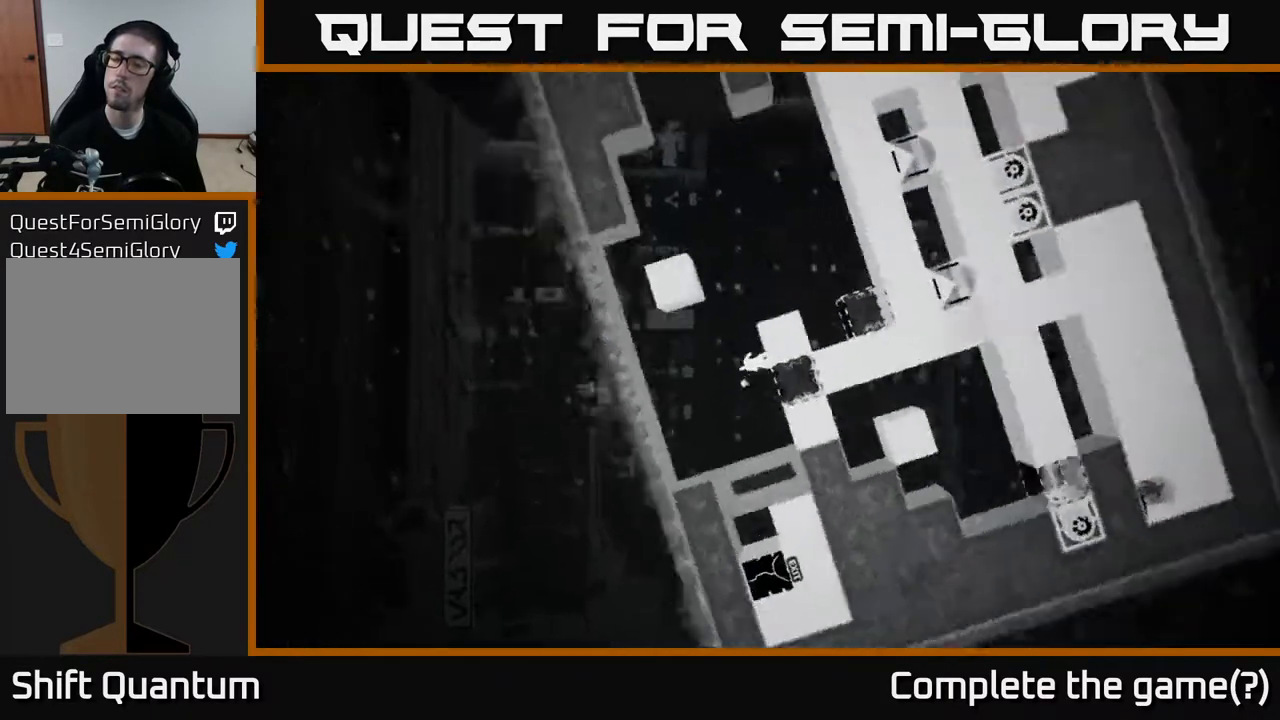
{"buttons": [], "left_stick": "left", "right_stick": "center", "events": [[300, "left_stick", "left"], [350, "A", "down"], [433, "A", "up"]]}
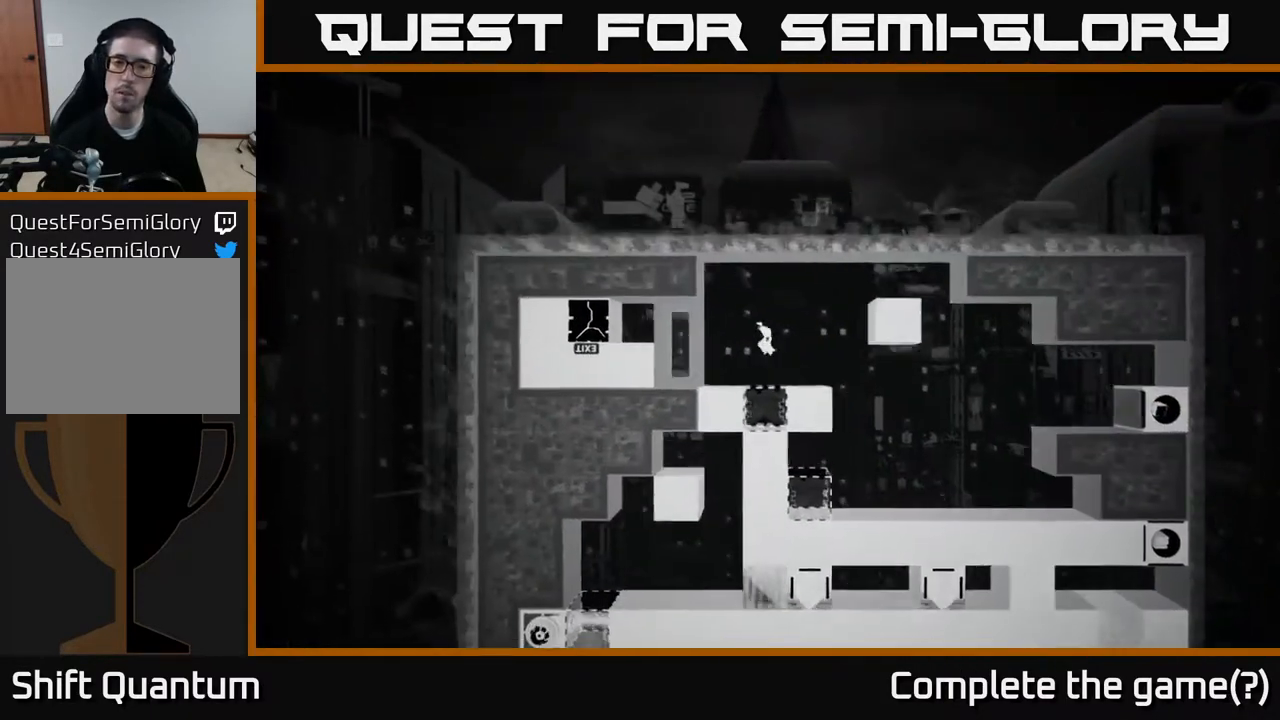
{"buttons": ["B"], "left_stick": "center", "right_stick": "center", "events": [[217, "left_stick", "center"], [267, "left_stick", "right"], [417, "left_stick", "center"], [500, "B", "down"]]}
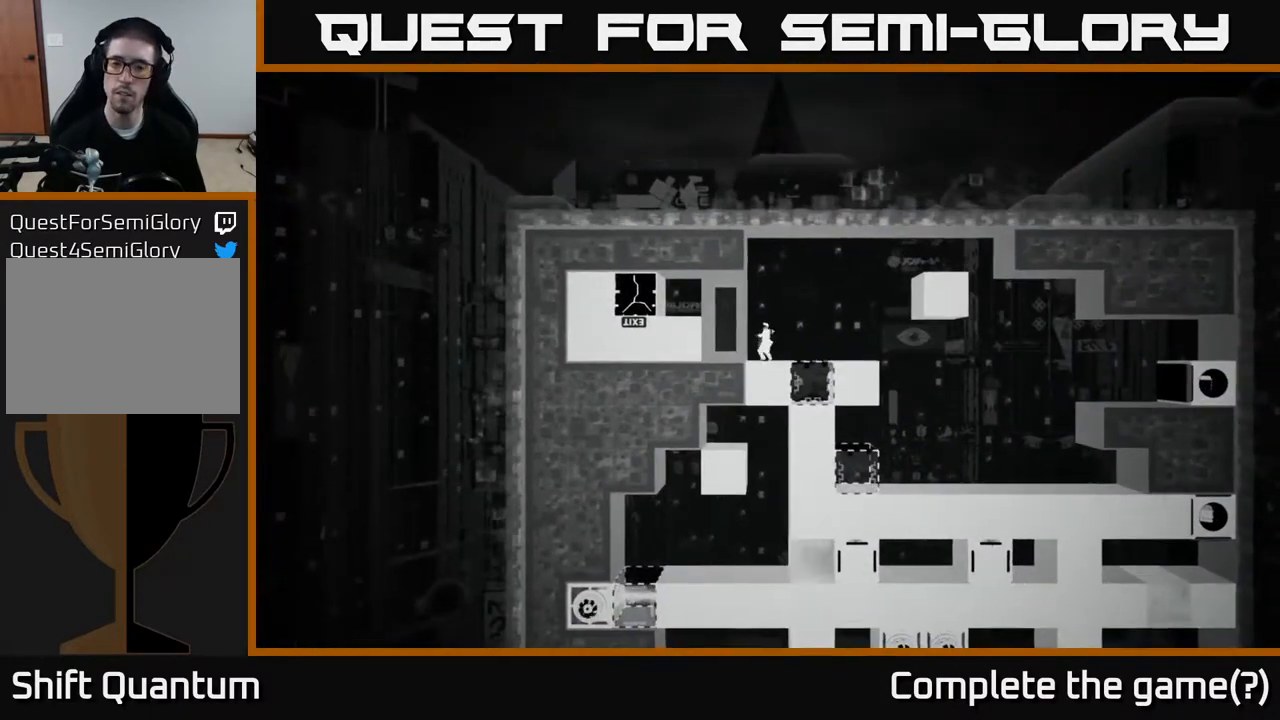
{"buttons": [], "left_stick": "center", "right_stick": "center", "events": [[83, "B", "up"]]}
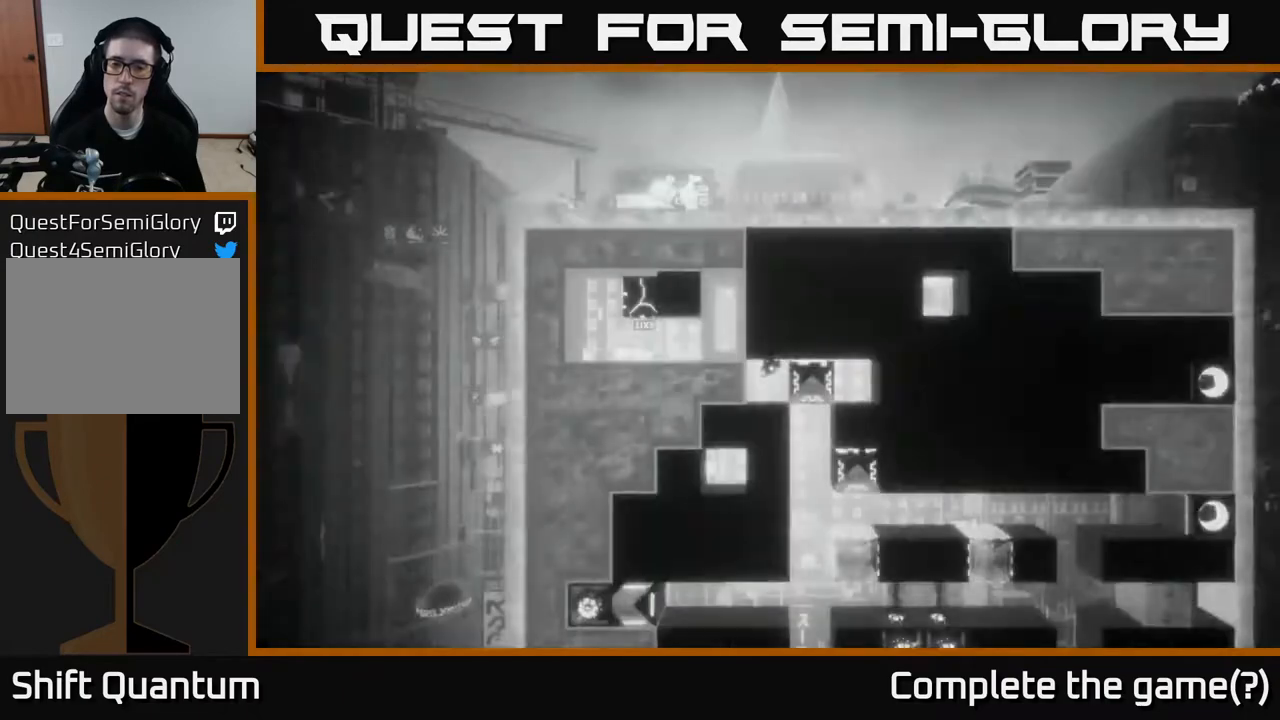
{"buttons": [], "left_stick": "center", "right_stick": "right", "events": [[217, "right_stick", "right"]]}
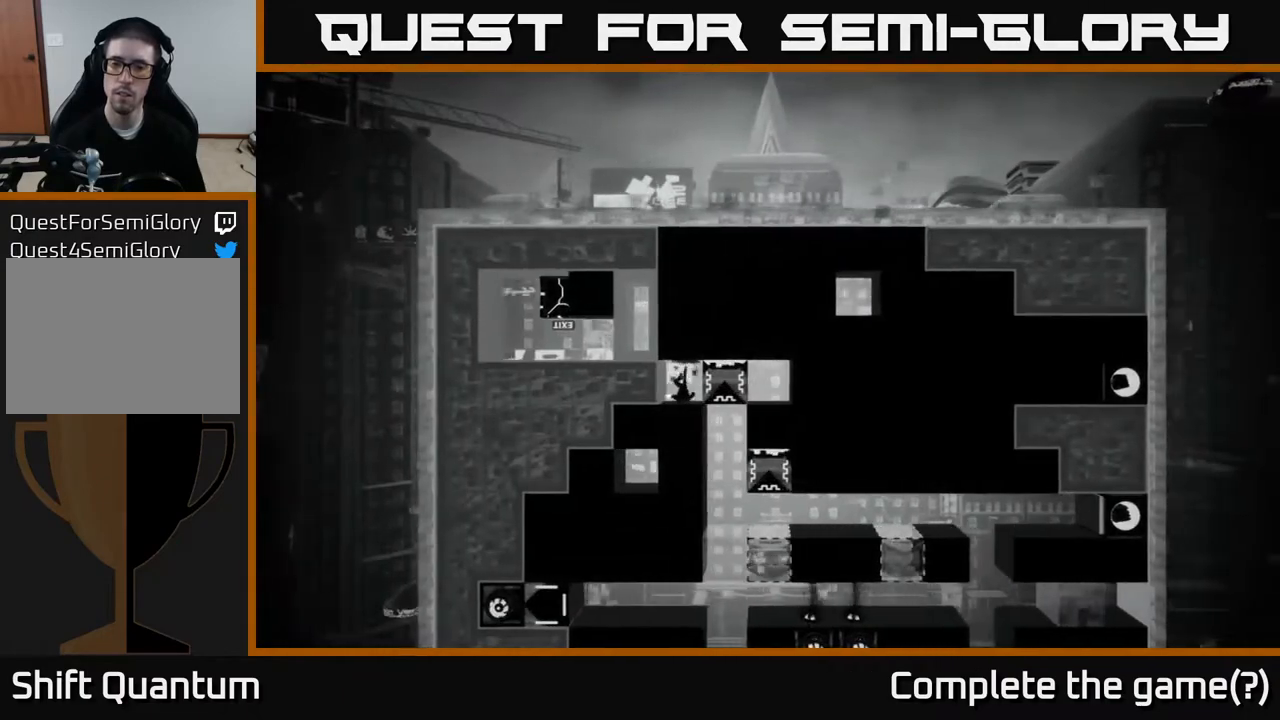
{"buttons": [], "left_stick": "center", "right_stick": "center", "events": [[100, "right_stick", "center"]]}
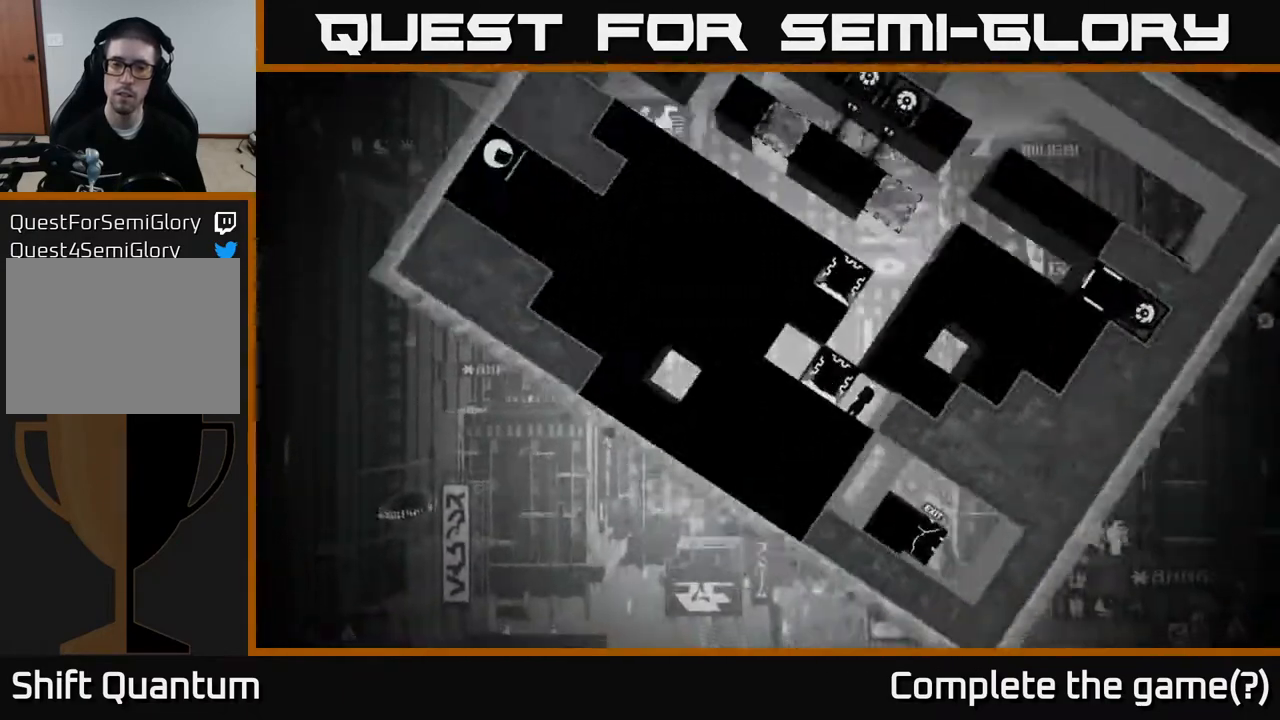
{"buttons": [], "left_stick": "left", "right_stick": "center", "events": [[317, "left_stick", "left"]]}
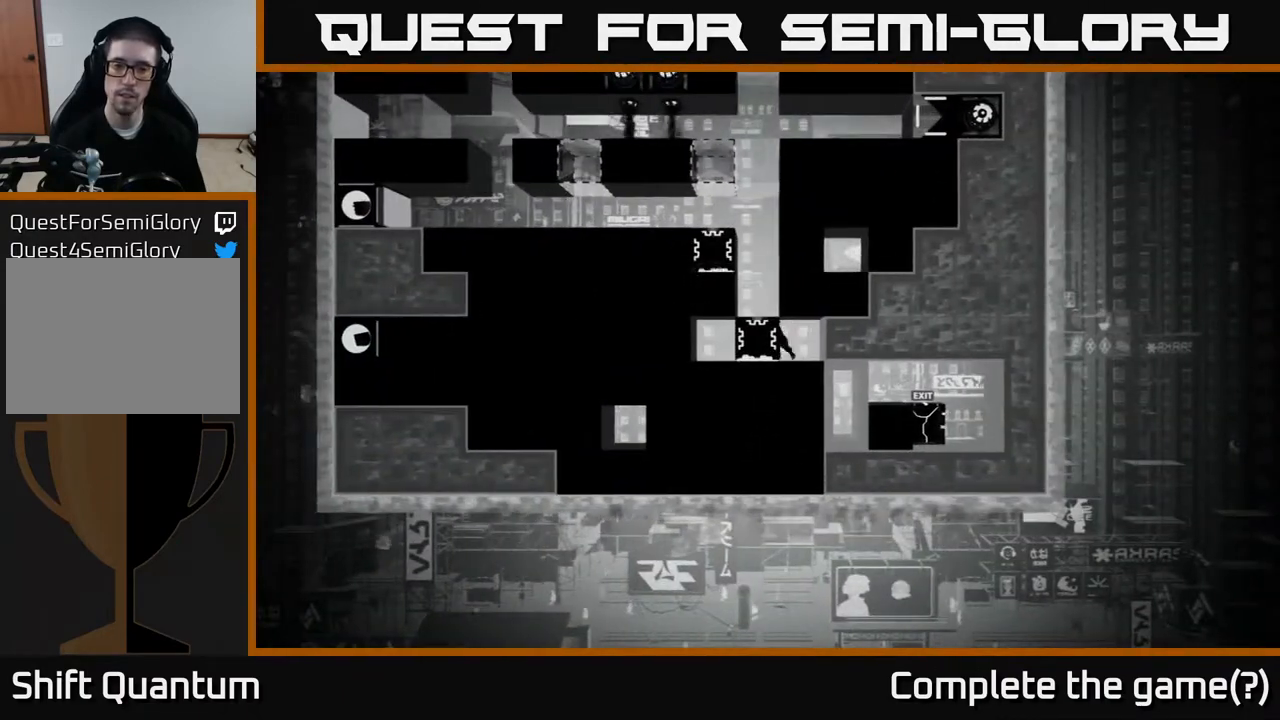
{"buttons": [], "left_stick": "center", "right_stick": "center", "events": [[17, "left_stick", "center"]]}
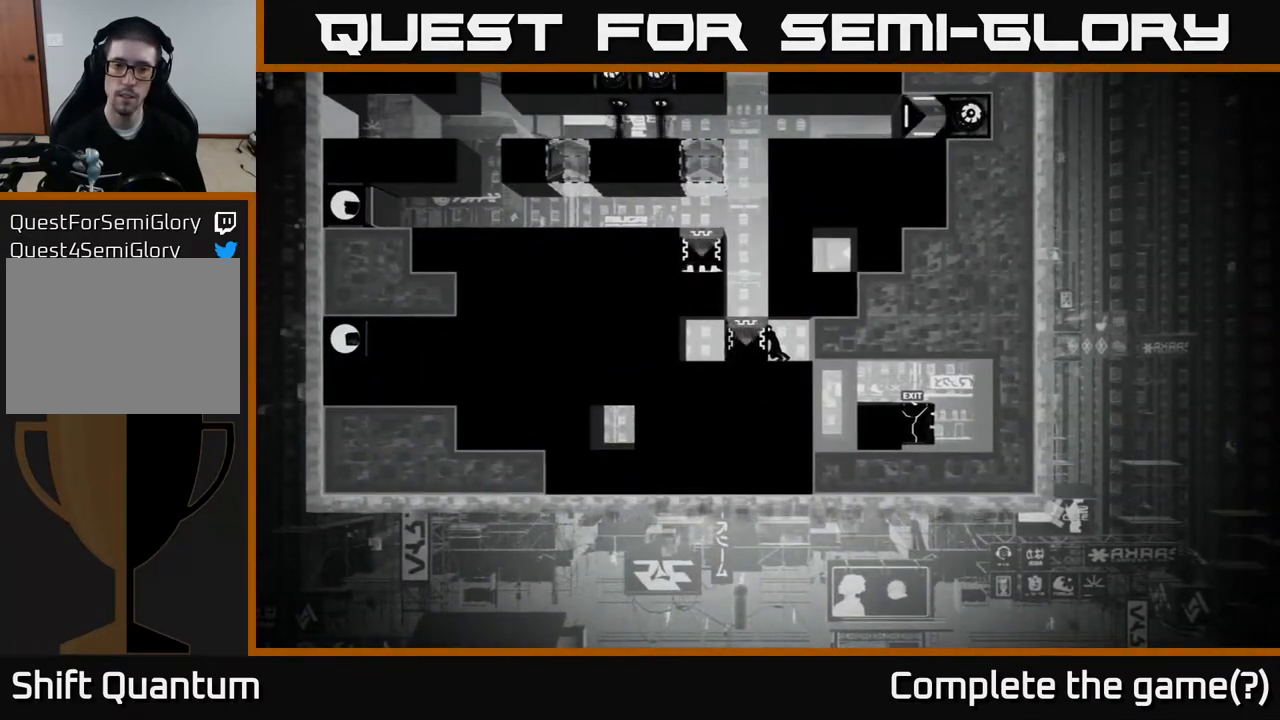
{"buttons": [], "left_stick": "center", "right_stick": "center", "events": []}
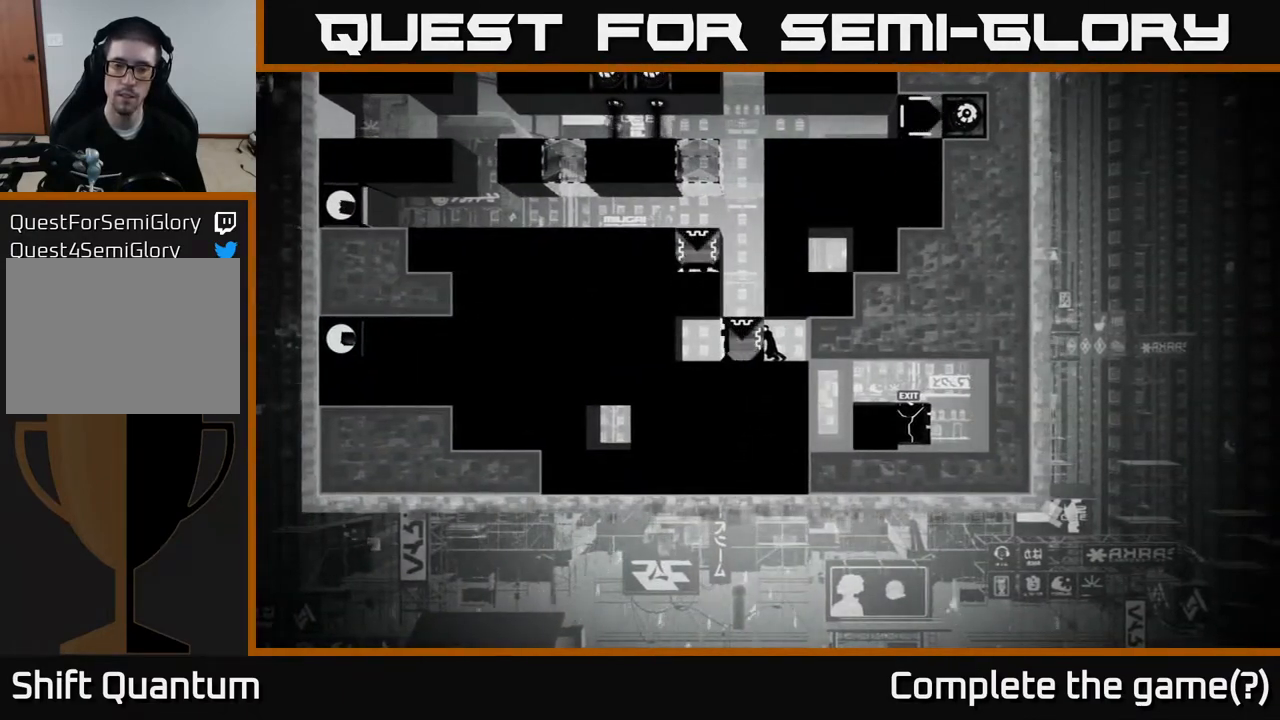
{"buttons": [], "left_stick": "center", "right_stick": "center", "events": []}
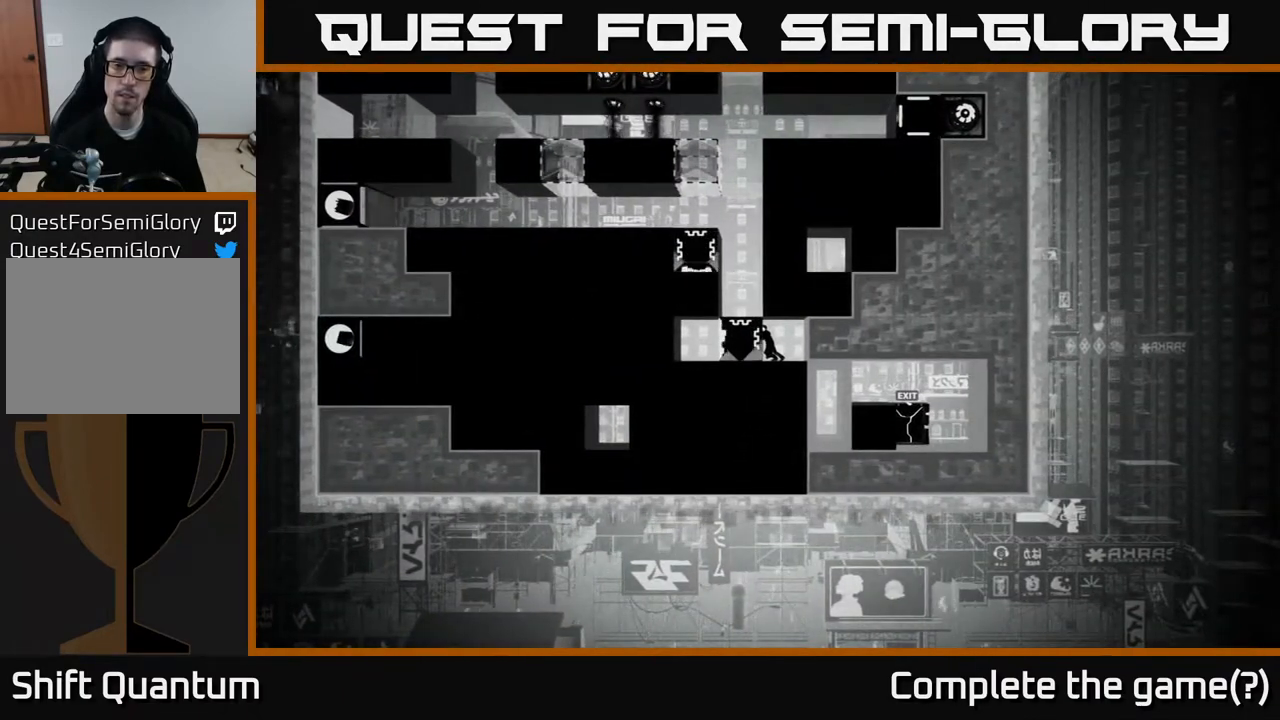
{"buttons": [], "left_stick": "center", "right_stick": "center", "events": []}
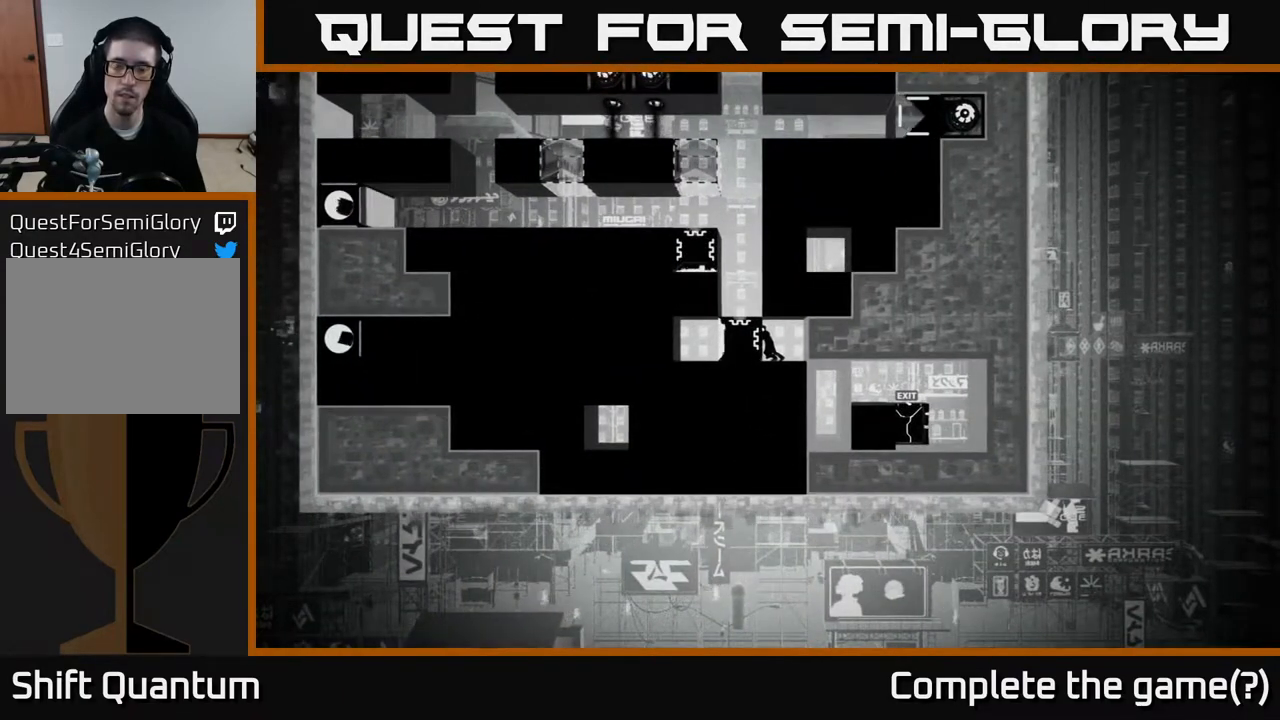
{"buttons": [], "left_stick": "center", "right_stick": "center", "events": []}
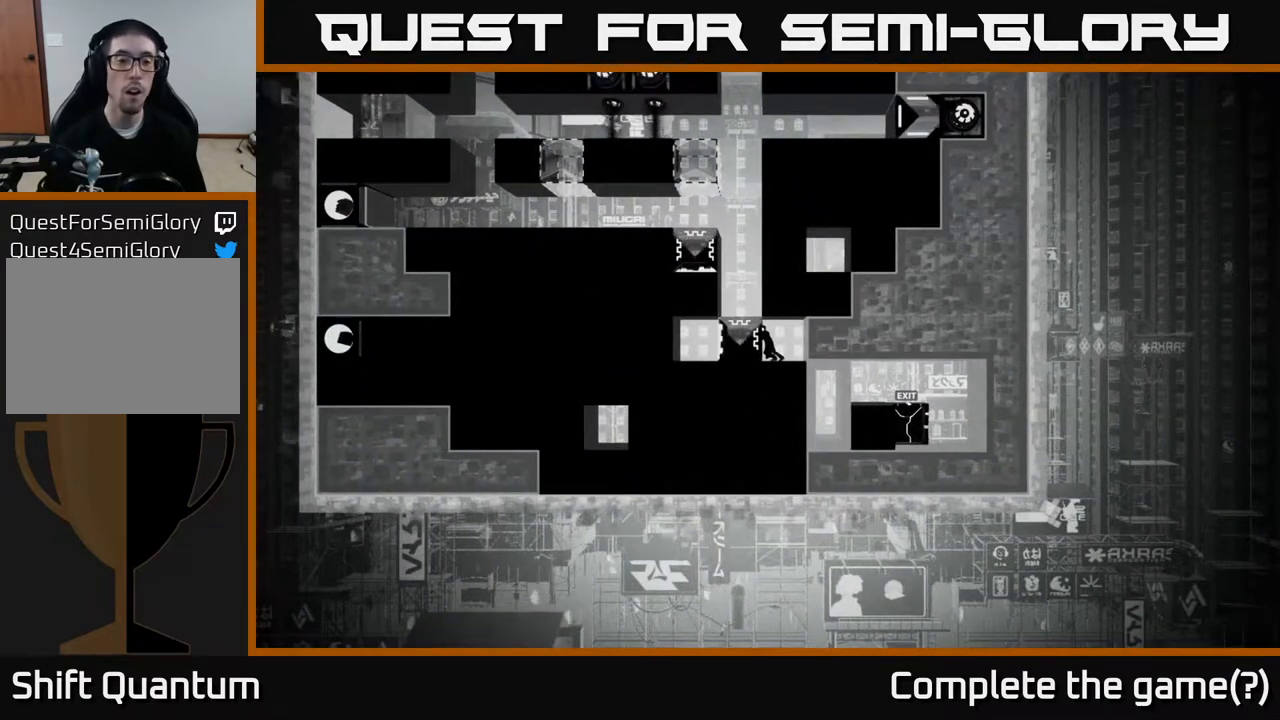
{"buttons": [], "left_stick": "center", "right_stick": "center", "events": []}
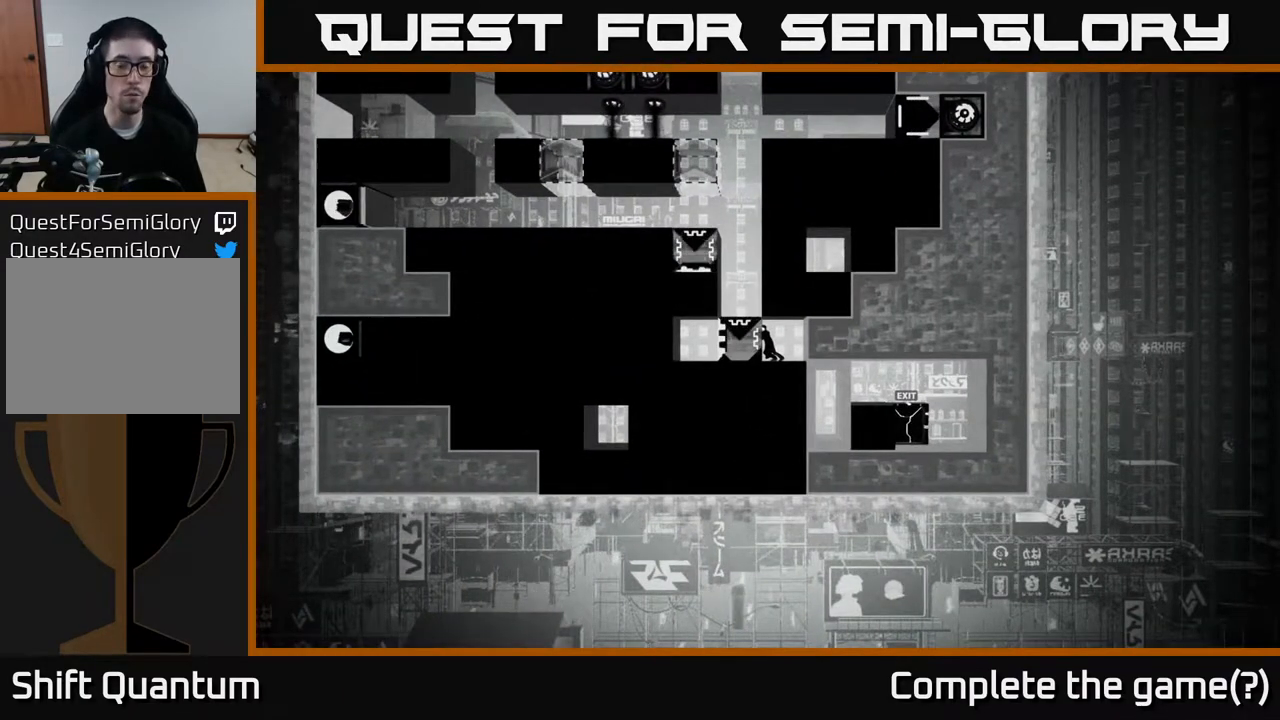
{"buttons": [], "left_stick": "center", "right_stick": "center", "events": []}
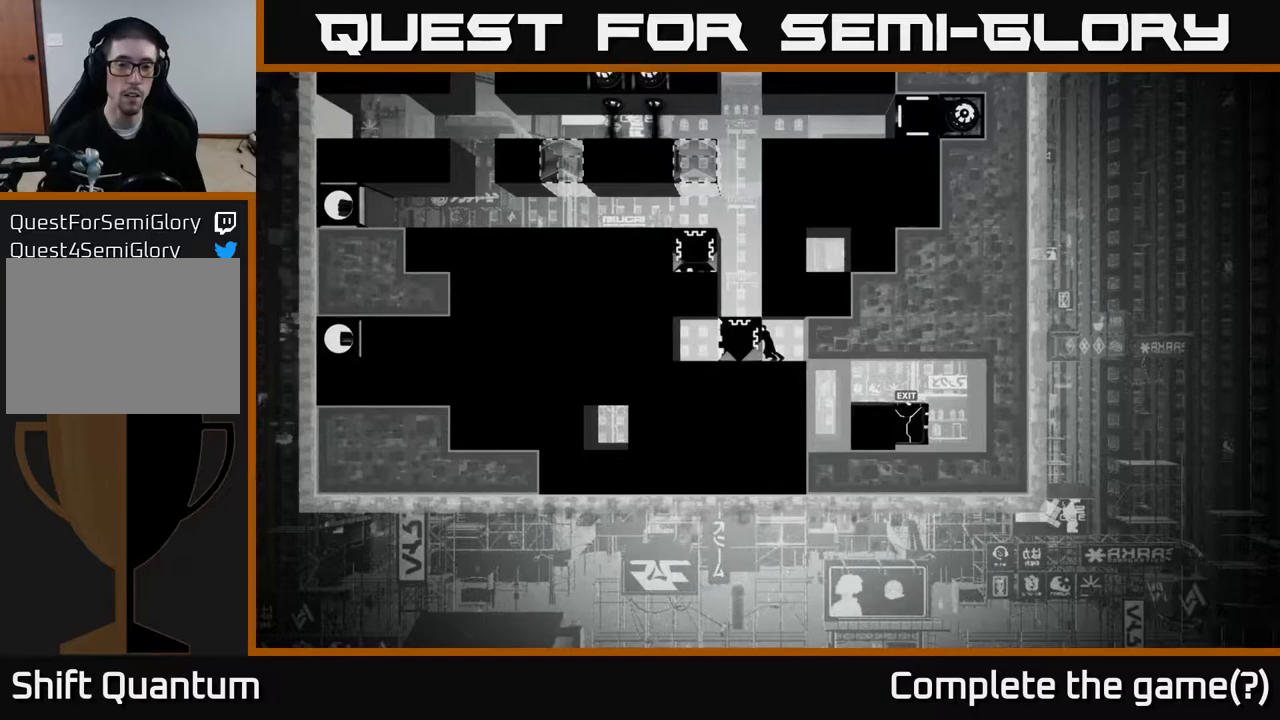
{"buttons": ["X"], "left_stick": "center", "right_stick": "center", "events": [[283, "X", "down"]]}
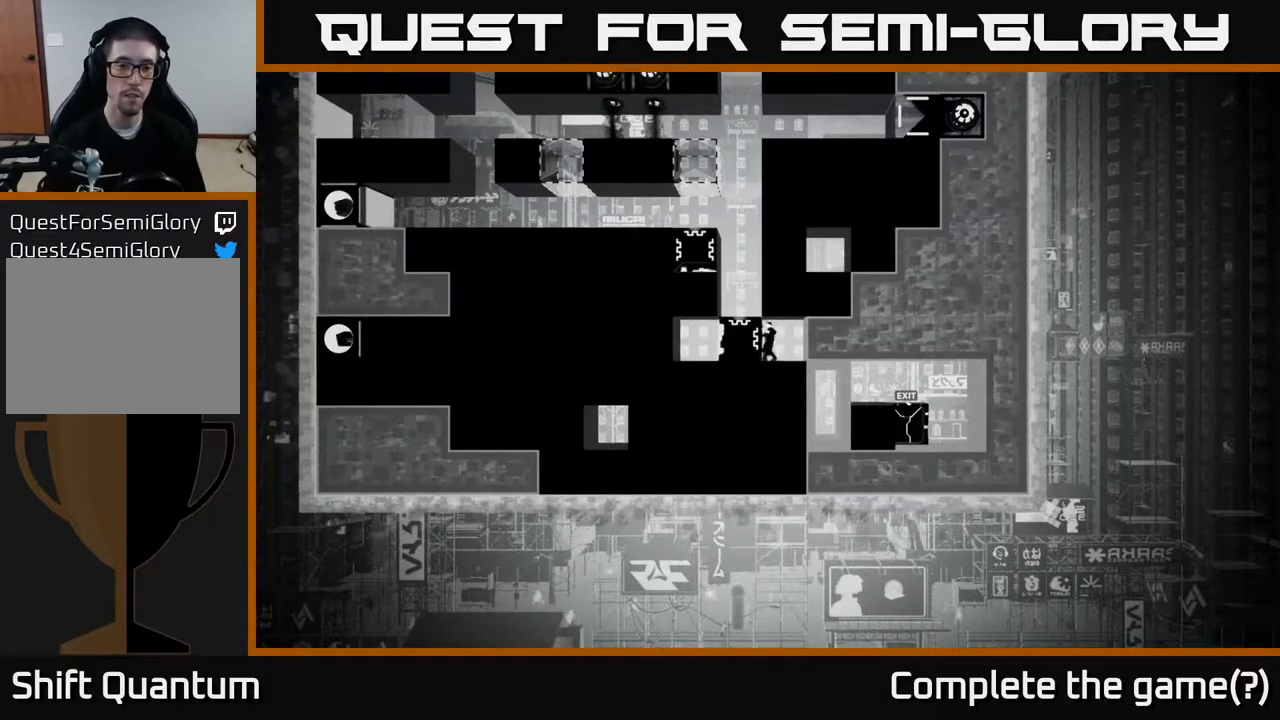
{"buttons": ["X"], "left_stick": "center", "right_stick": "center", "events": []}
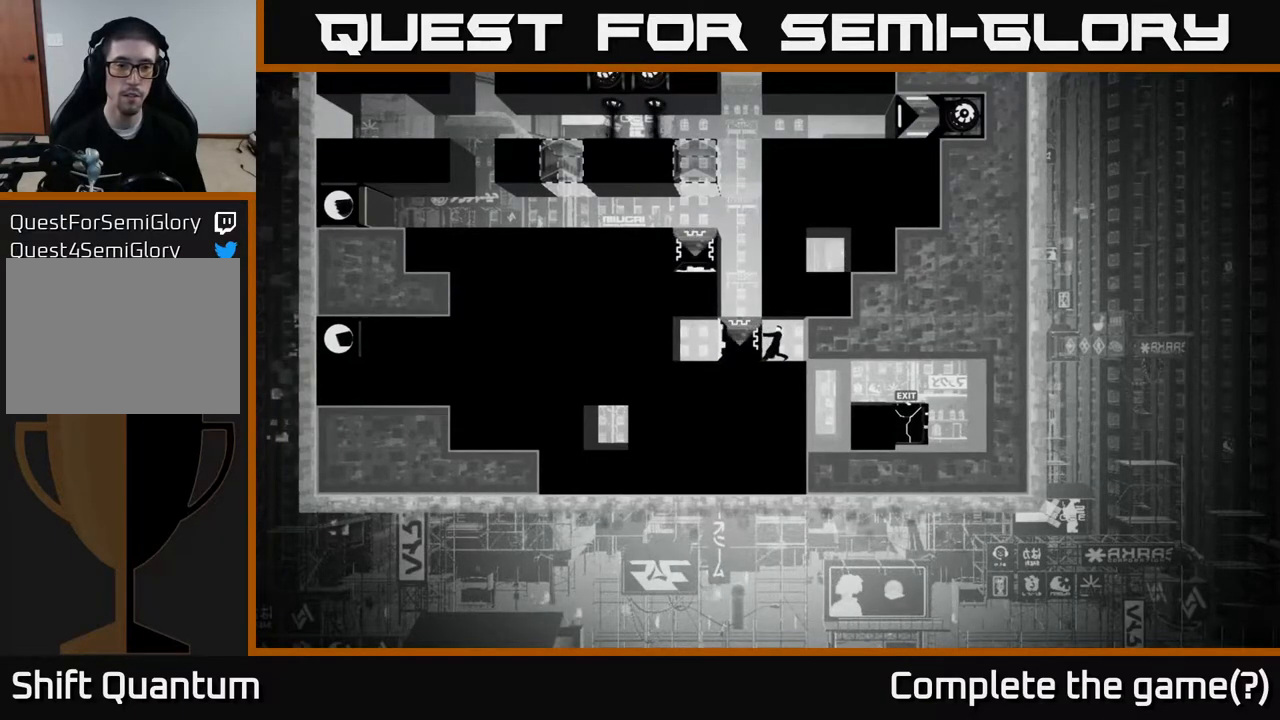
{"buttons": ["X"], "left_stick": "left", "right_stick": "center", "events": [[33, "left_stick", "left"]]}
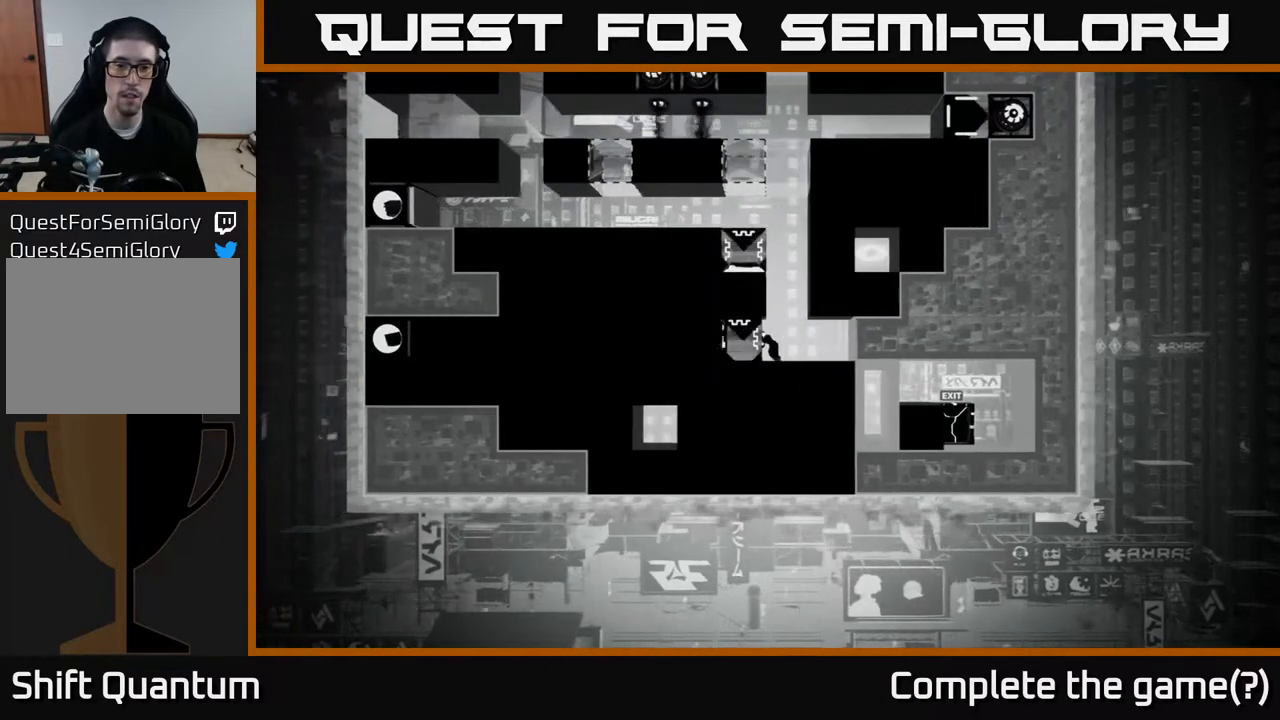
{"buttons": ["X"], "left_stick": "left", "right_stick": "center", "events": []}
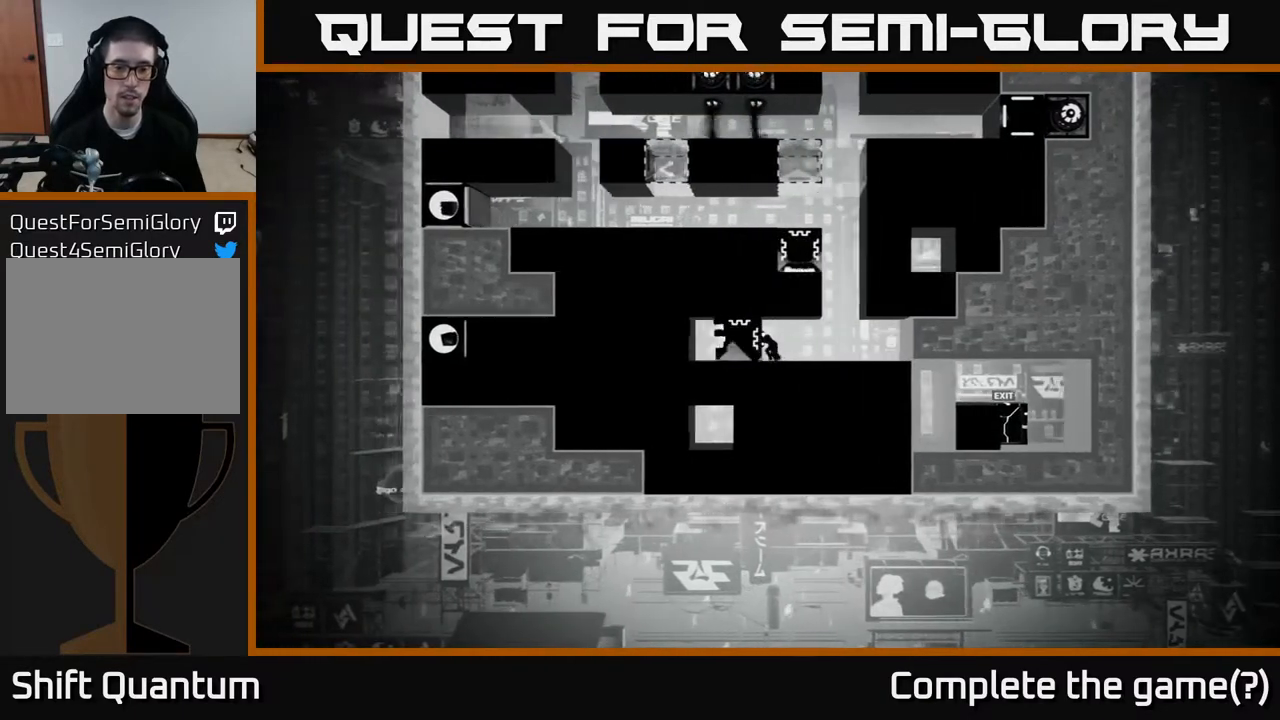
{"buttons": ["X"], "left_stick": "left", "right_stick": "center", "events": []}
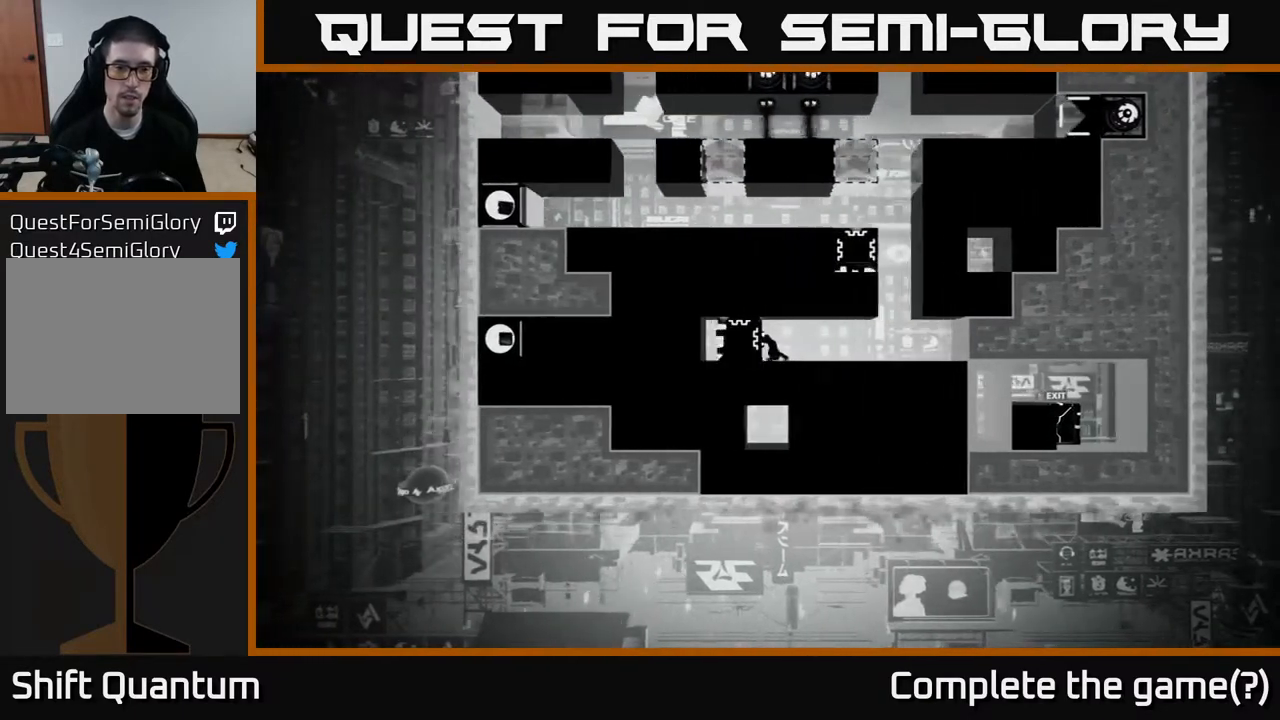
{"buttons": ["X"], "left_stick": "left", "right_stick": "center", "events": []}
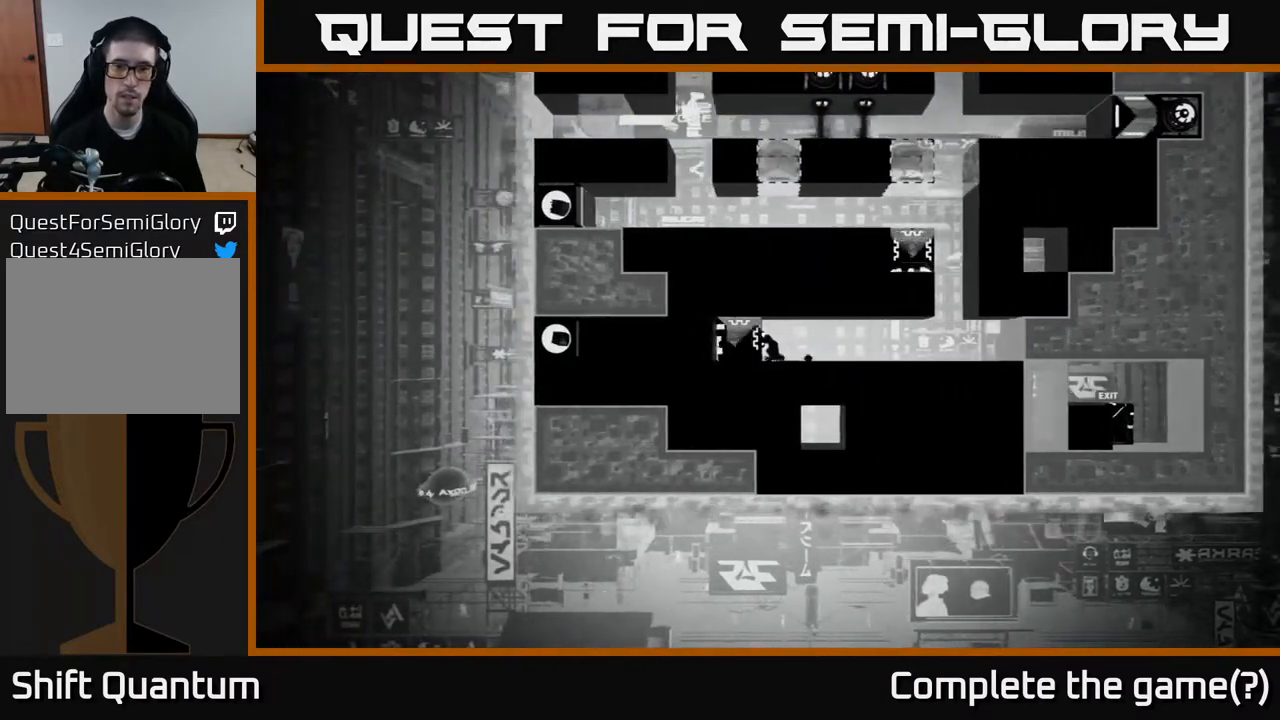
{"buttons": ["X"], "left_stick": "left", "right_stick": "center", "events": []}
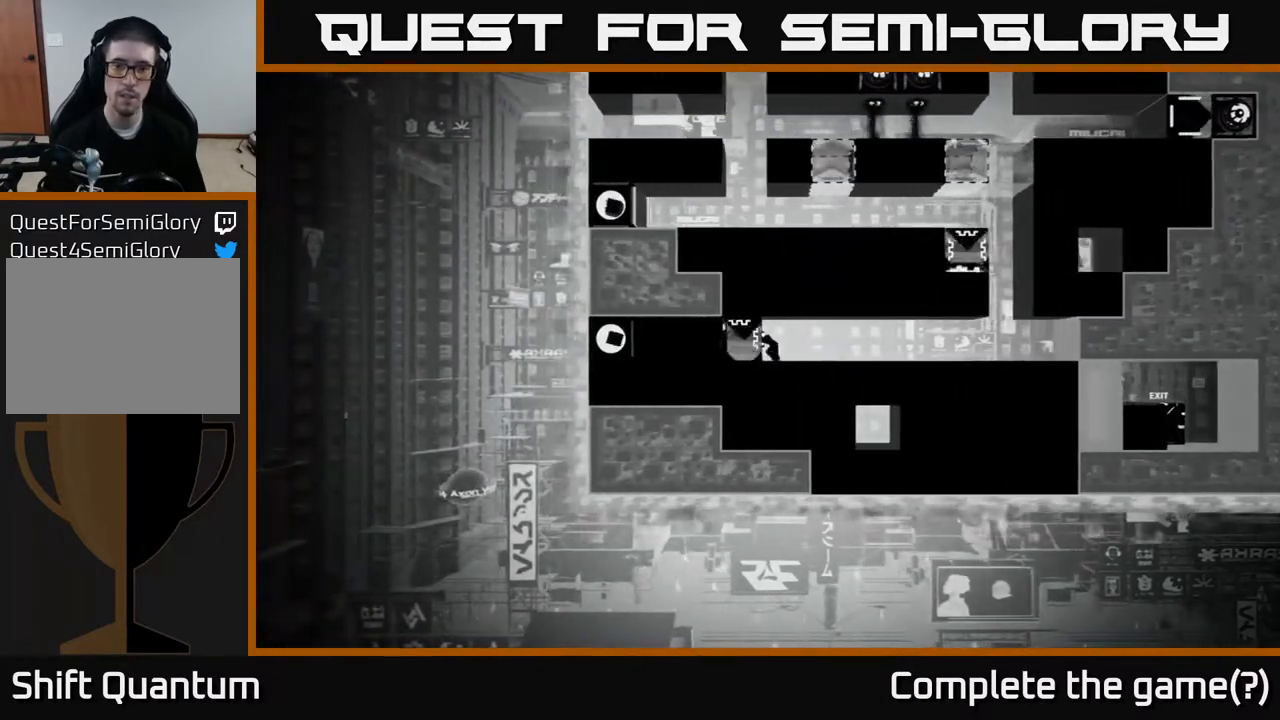
{"buttons": ["X"], "left_stick": "left", "right_stick": "center", "events": []}
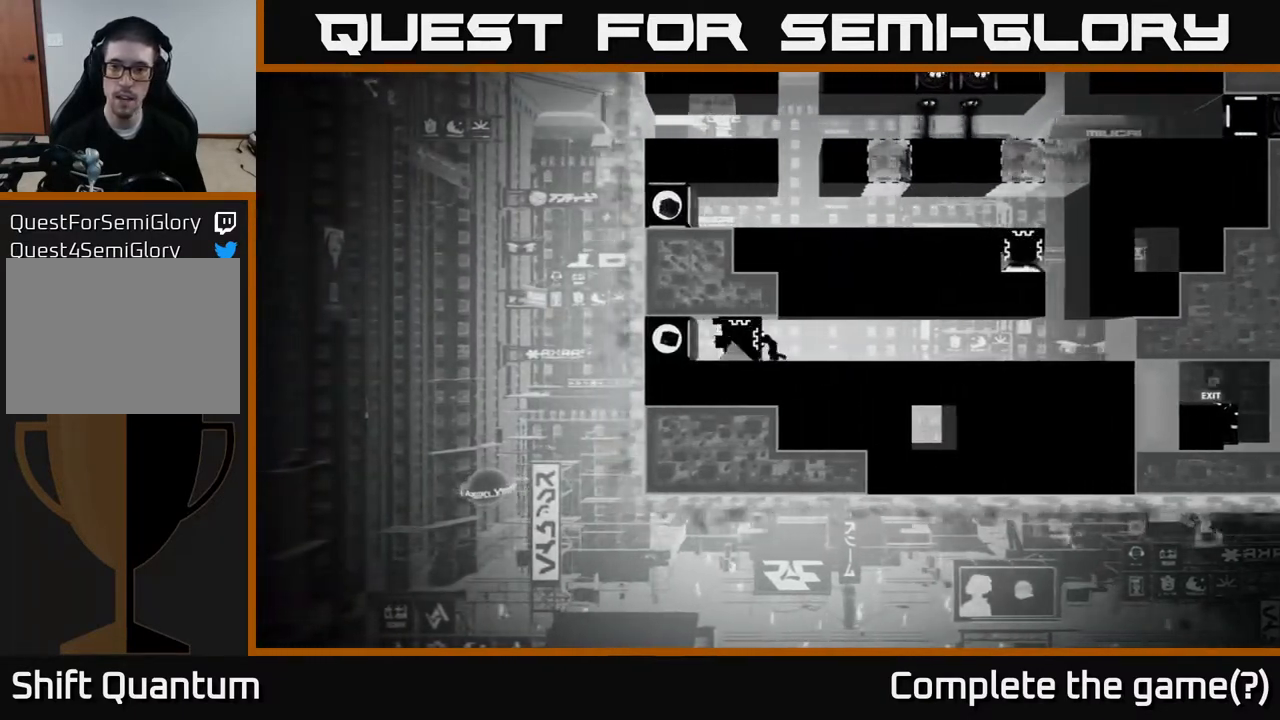
{"buttons": ["X"], "left_stick": "right", "right_stick": "center", "events": [[67, "left_stick", "center"], [117, "left_stick", "right"]]}
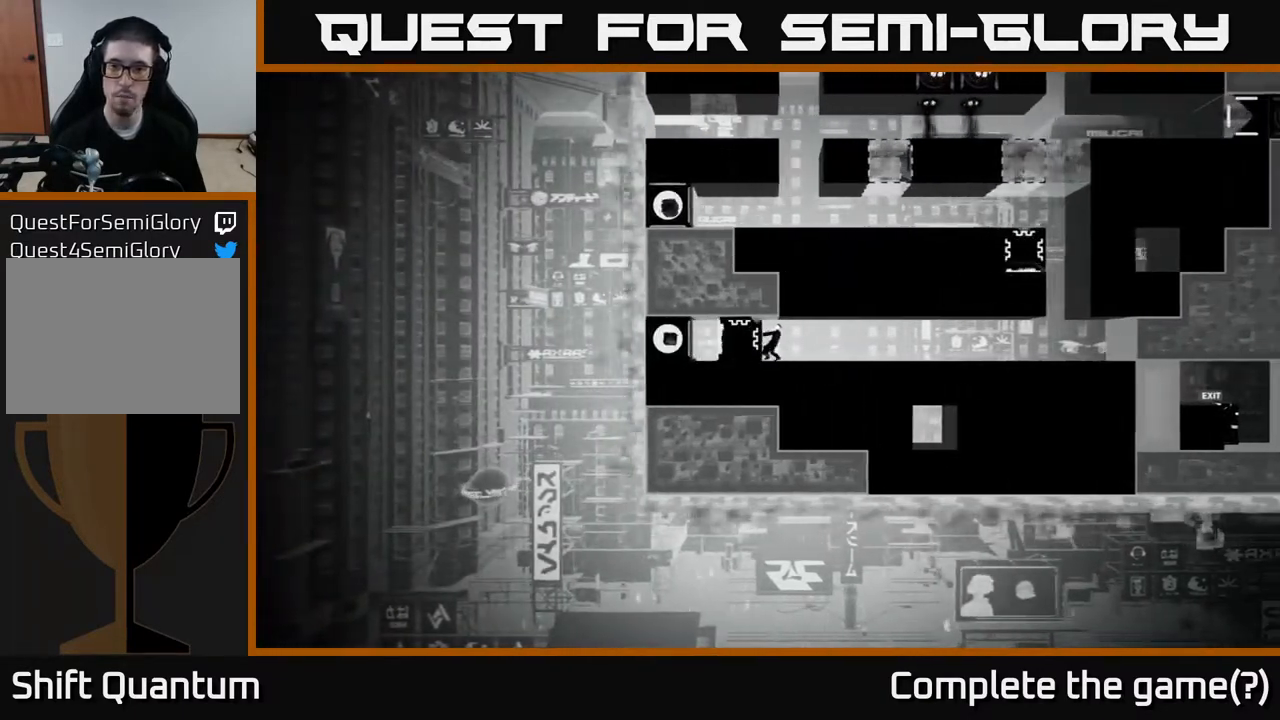
{"buttons": ["X"], "left_stick": "left", "right_stick": "center", "events": [[350, "left_stick", "center"], [400, "left_stick", "left"]]}
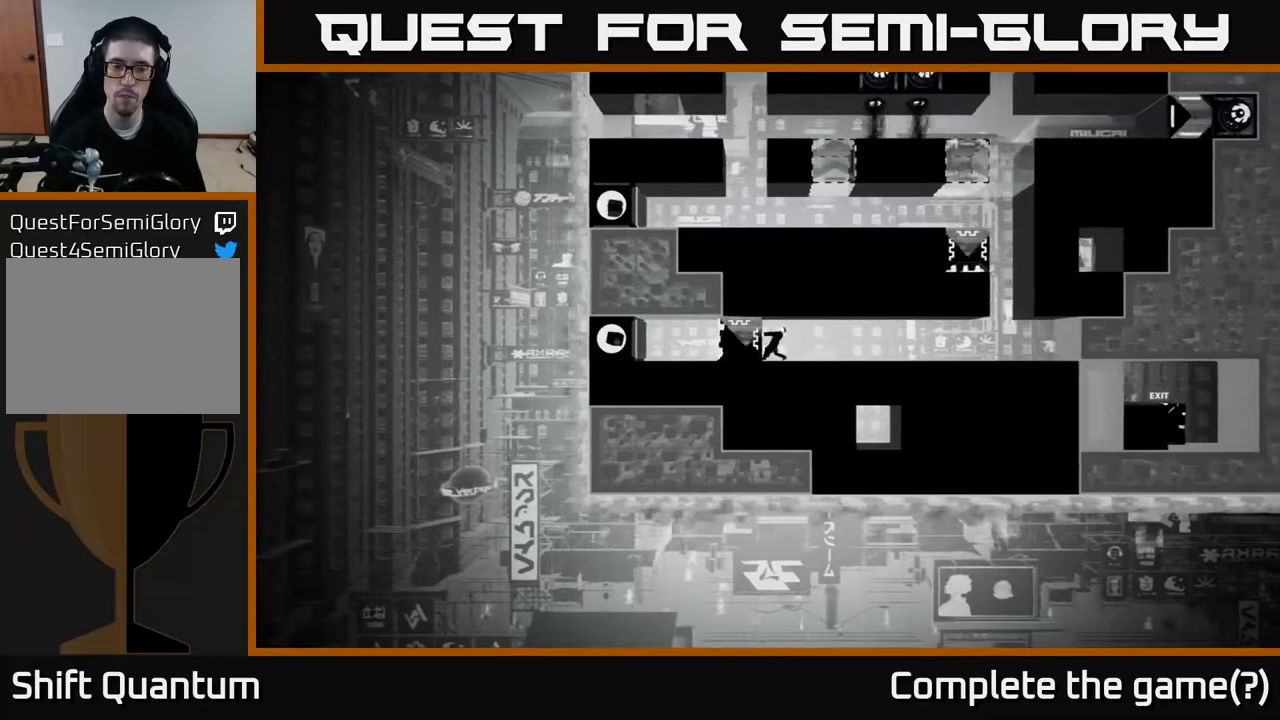
{"buttons": ["X"], "left_stick": "center", "right_stick": "center", "events": [[83, "left_stick", "center"]]}
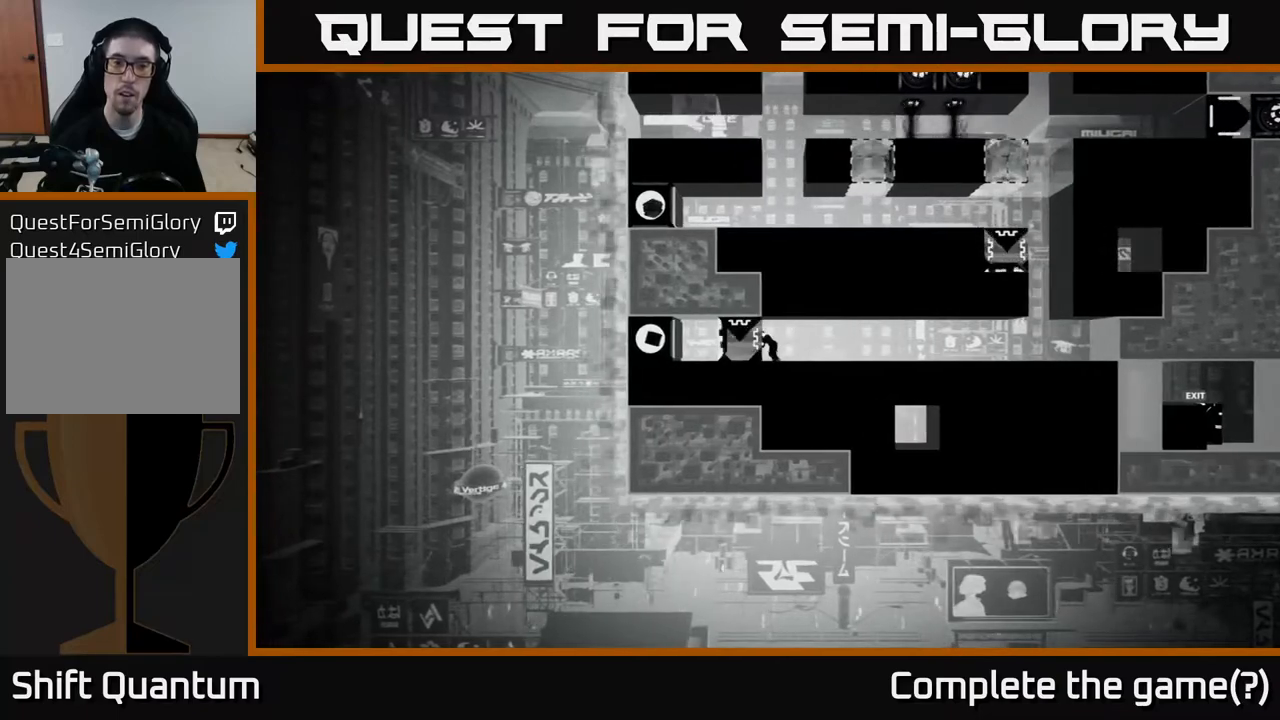
{"buttons": ["X"], "left_stick": "right", "right_stick": "center", "events": [[33, "left_stick", "right"]]}